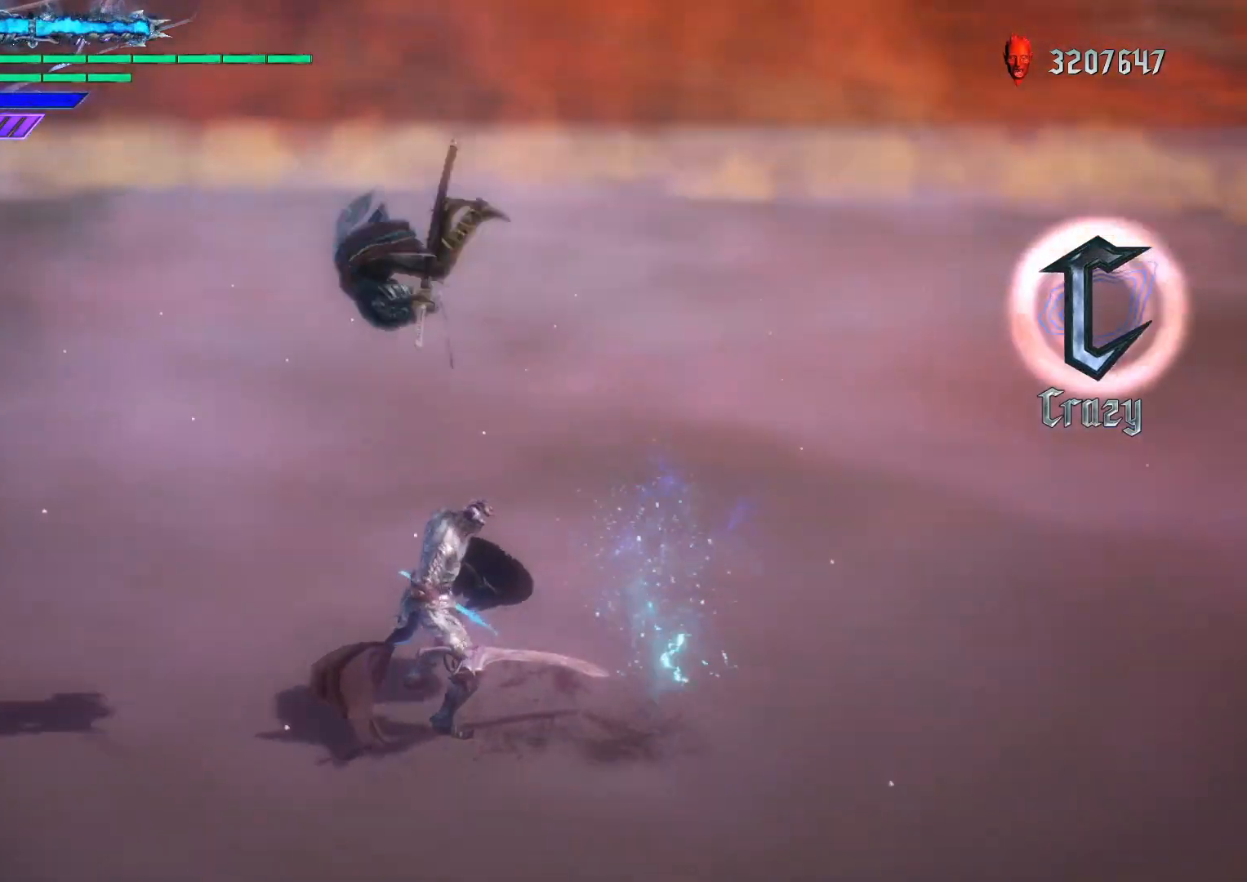
Gameplay with a controller (Xbox layout); each line is a JSON object with the inputs held at the frame after it. "events" lists button and stick changes between this image and that frame as [ms after this image, input, new state], when the widget could be followed in between. Not read: L3 R3.
{"buttons": [], "left_stick": "down-left", "right_stick": "center", "events": []}
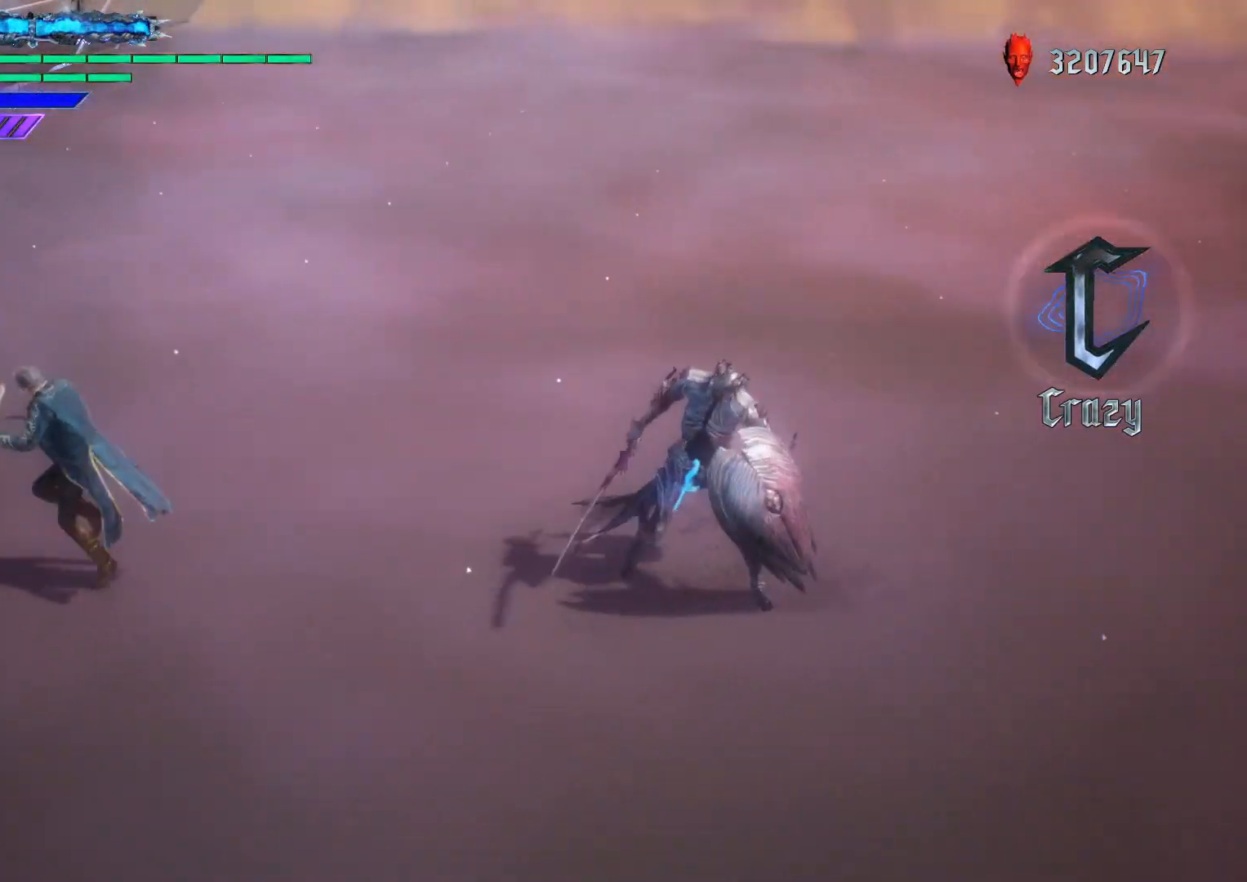
{"buttons": [], "left_stick": "center", "right_stick": "center", "events": [[200, "left_stick", "center"], [267, "left_stick", "down-right"], [467, "left_stick", "center"]]}
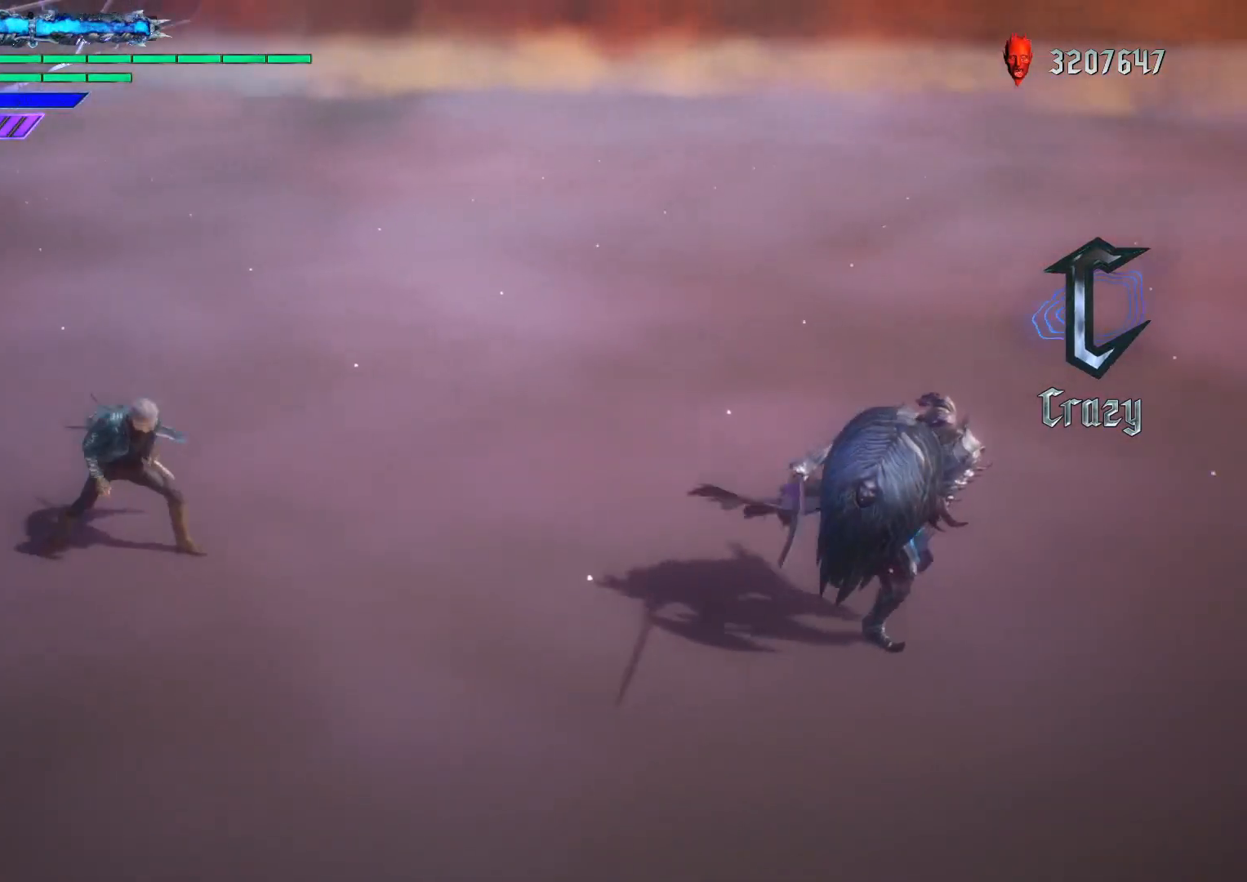
{"buttons": ["R1"], "left_stick": "down-right", "right_stick": "center", "events": [[133, "L1", "down"], [250, "L1", "up"], [383, "R1", "down"], [417, "left_stick", "down-right"]]}
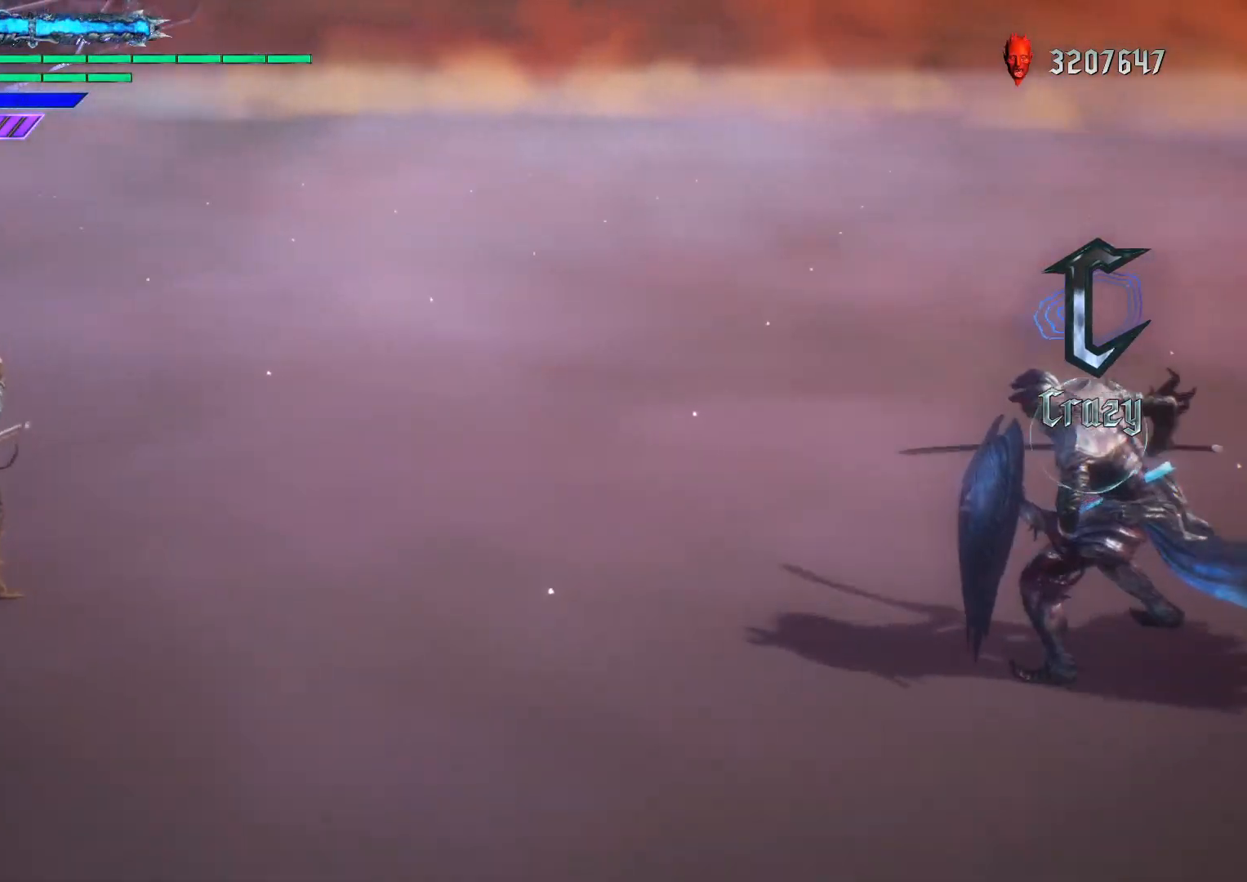
{"buttons": ["R1"], "left_stick": "down-right", "right_stick": "center", "events": []}
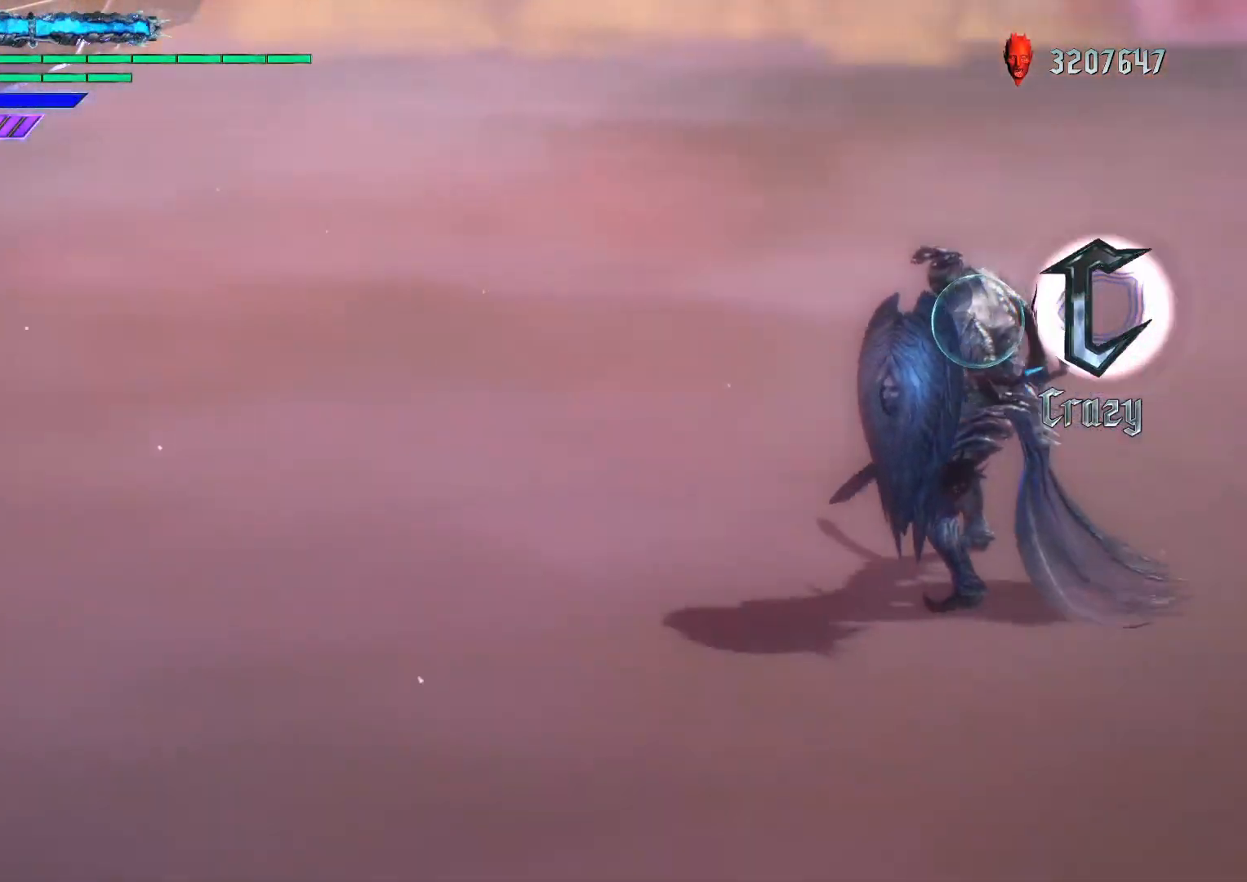
{"buttons": ["R1"], "left_stick": "down-right", "right_stick": "center", "events": [[300, "Y", "down"], [433, "Y", "up"]]}
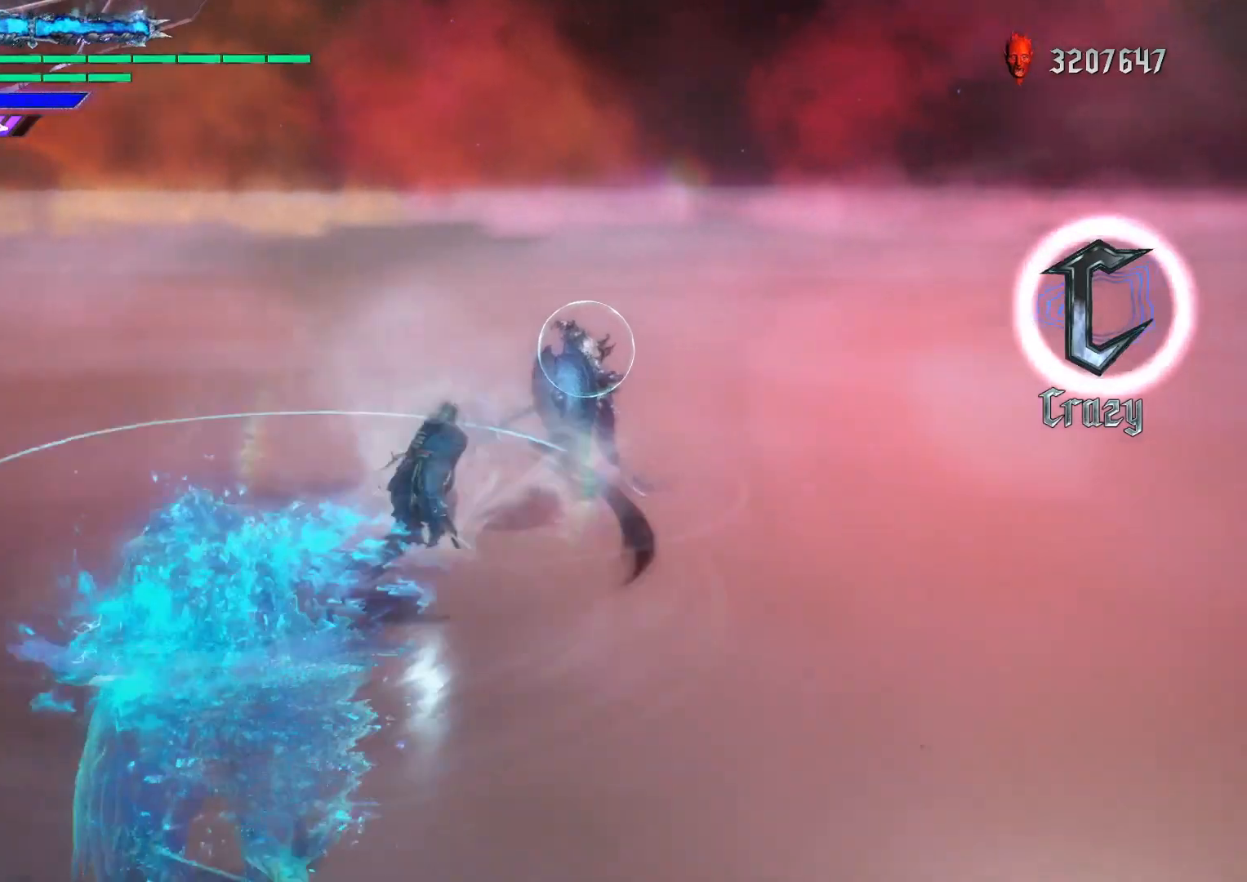
{"buttons": ["R1"], "left_stick": "center", "right_stick": "down-left", "events": [[50, "left_stick", "up"], [400, "left_stick", "center"], [400, "right_stick", "down-left"]]}
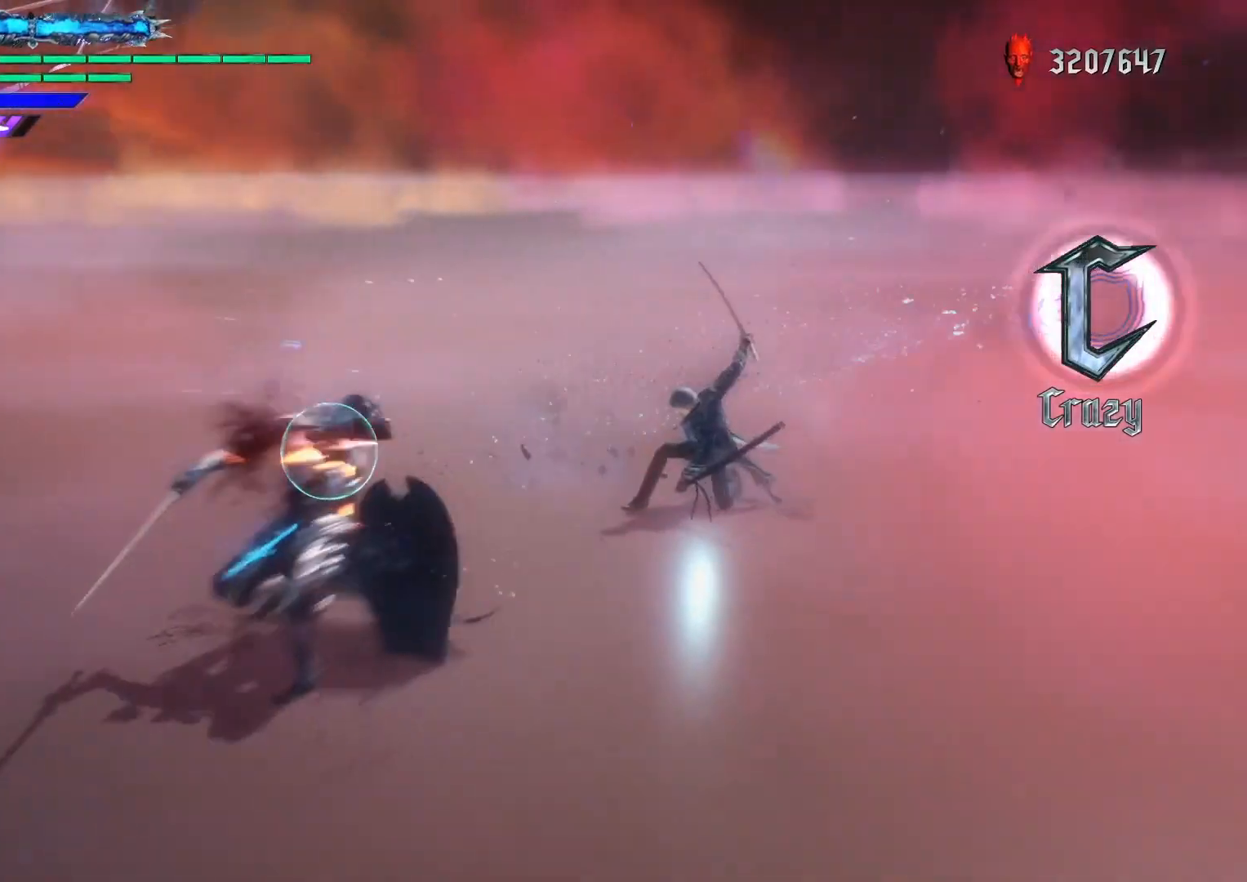
{"buttons": ["R1"], "left_stick": "center", "right_stick": "down-left", "events": []}
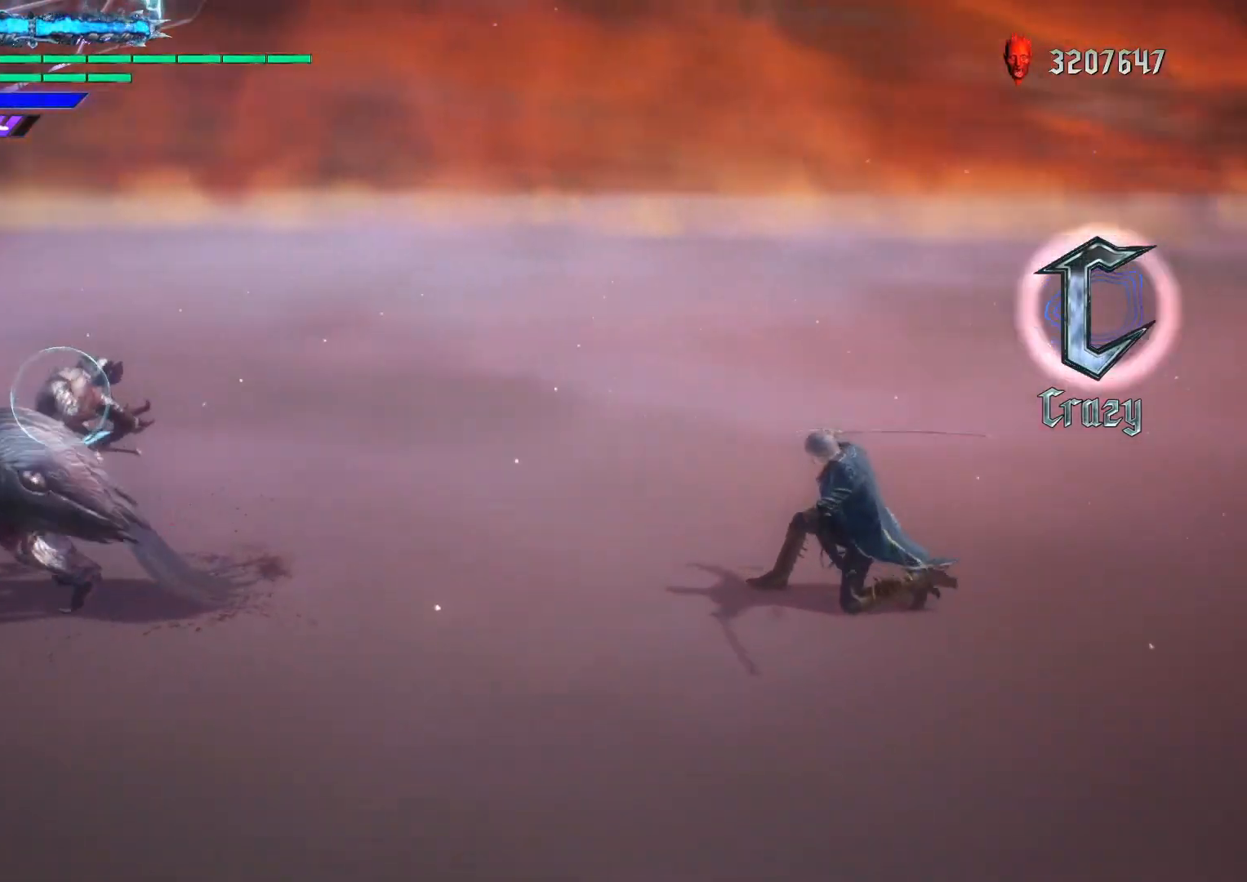
{"buttons": ["R1"], "left_stick": "center", "right_stick": "down-left", "events": []}
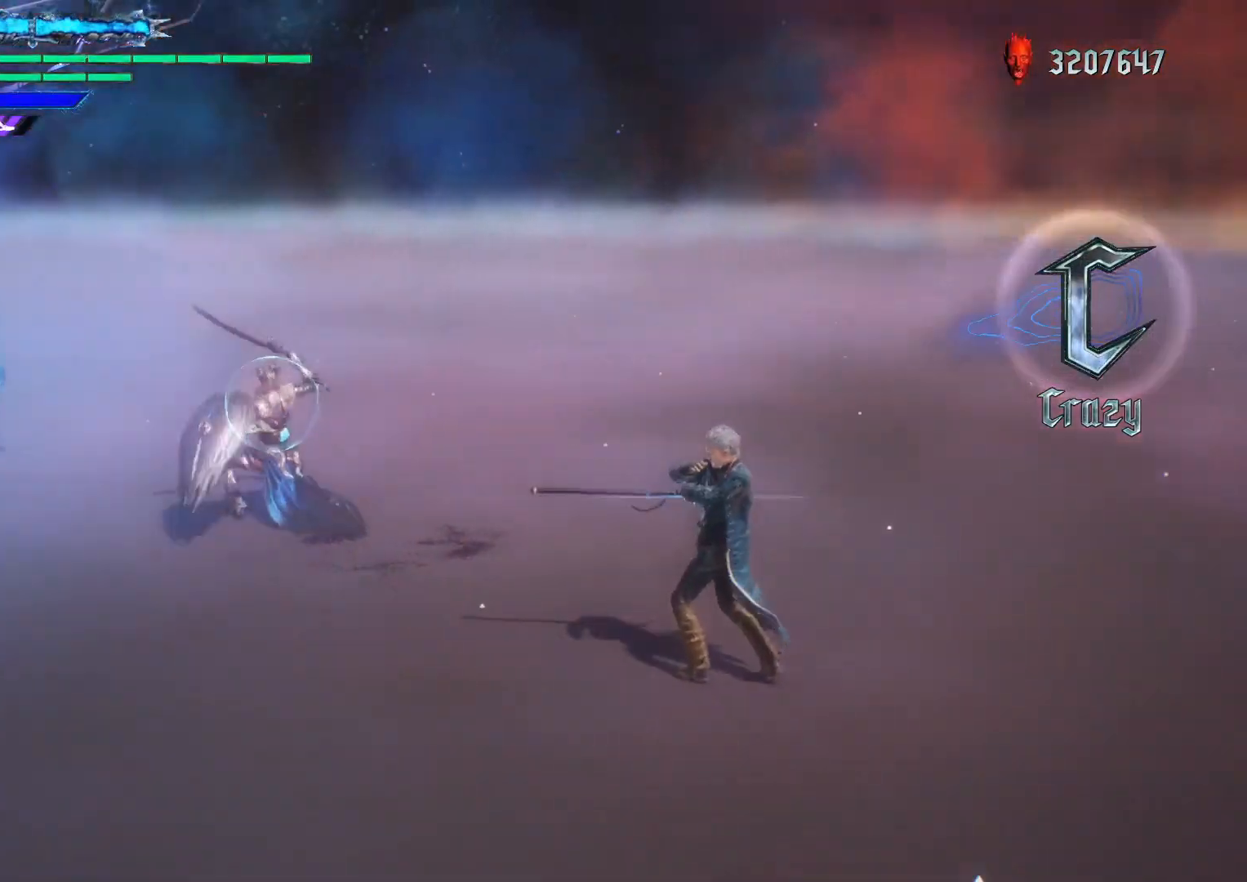
{"buttons": ["R1"], "left_stick": "center", "right_stick": "center", "events": [[300, "right_stick", "center"]]}
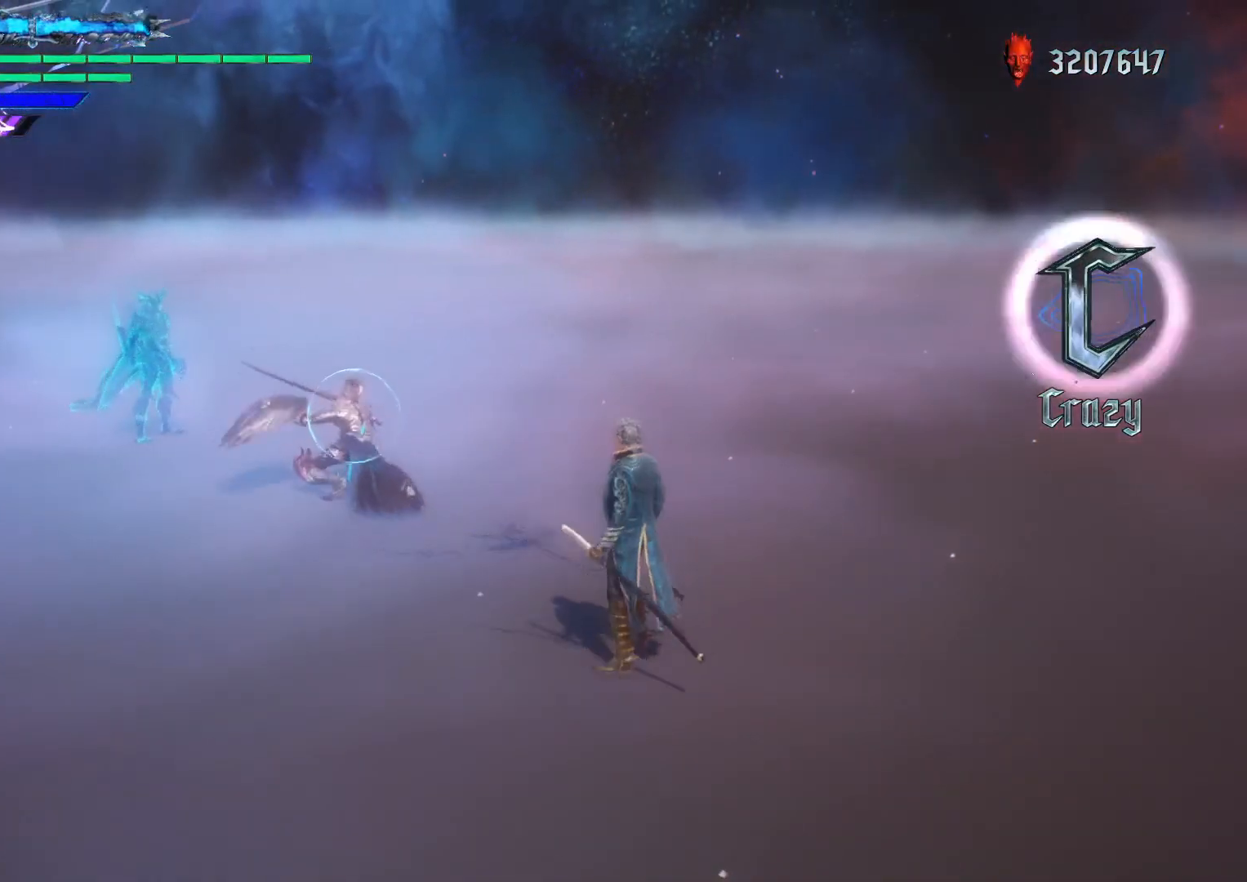
{"buttons": [], "left_stick": "up", "right_stick": "center", "events": [[233, "R1", "up"], [233, "left_stick", "up"]]}
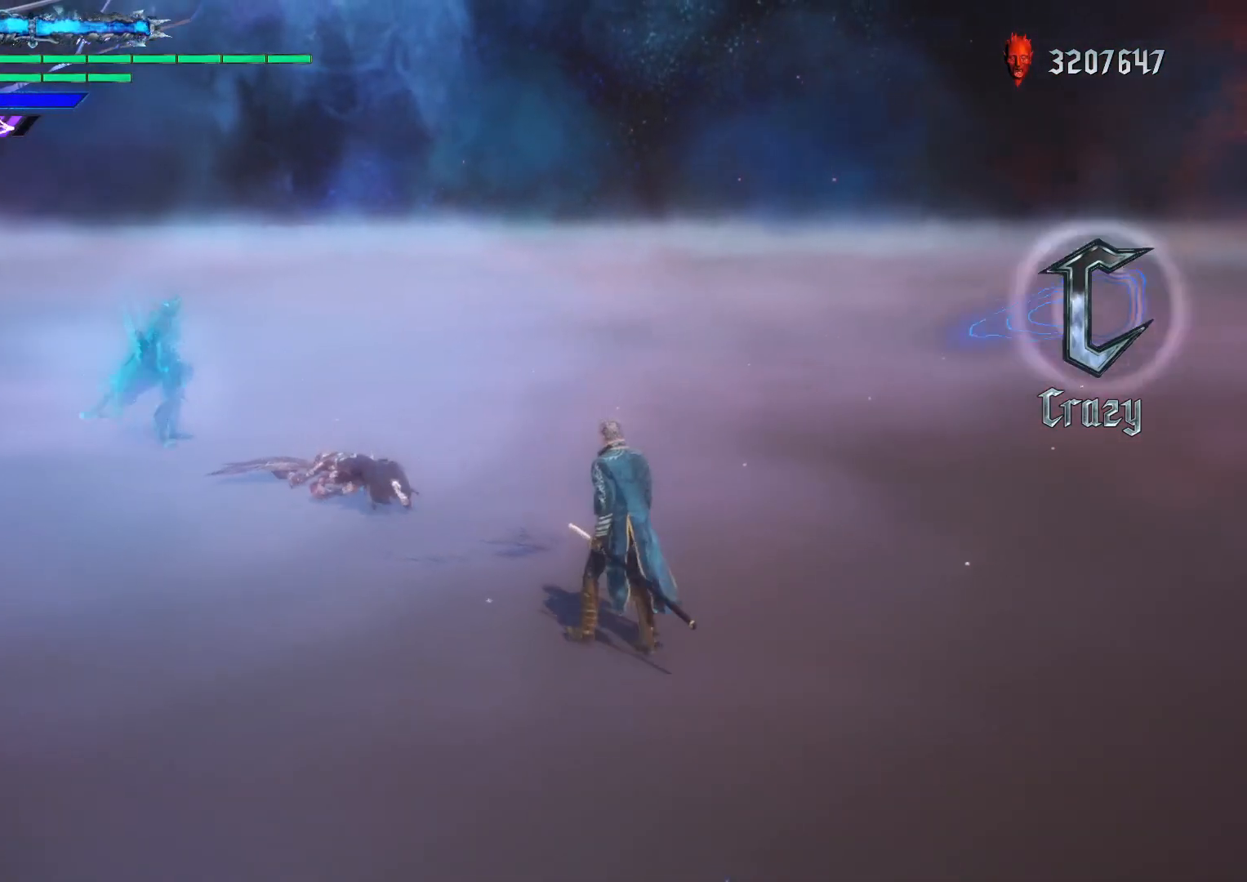
{"buttons": ["R1"], "left_stick": "down-left", "right_stick": "center", "events": [[67, "left_stick", "center"], [217, "R1", "down"], [217, "left_stick", "down-left"]]}
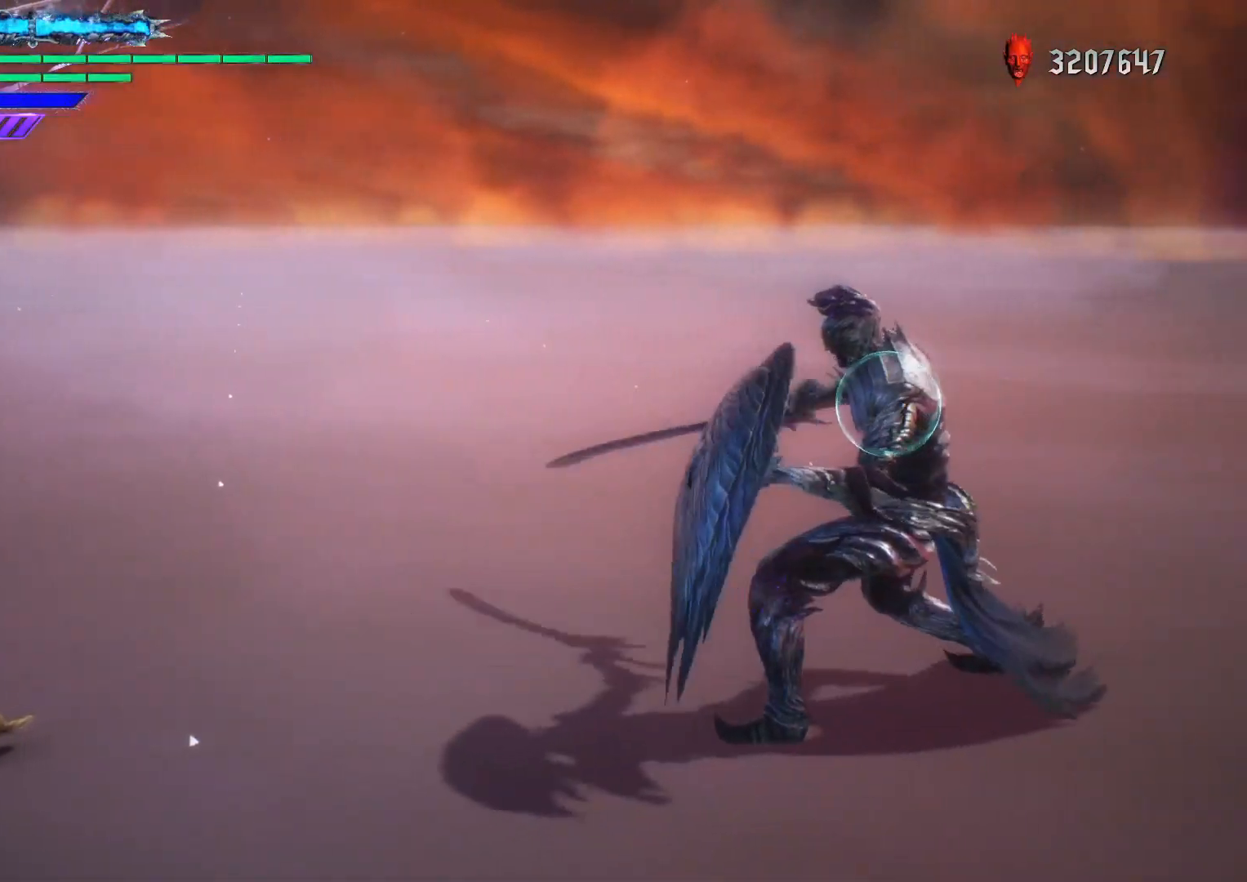
{"buttons": ["R1"], "left_stick": "center", "right_stick": "center", "events": [[383, "left_stick", "center"]]}
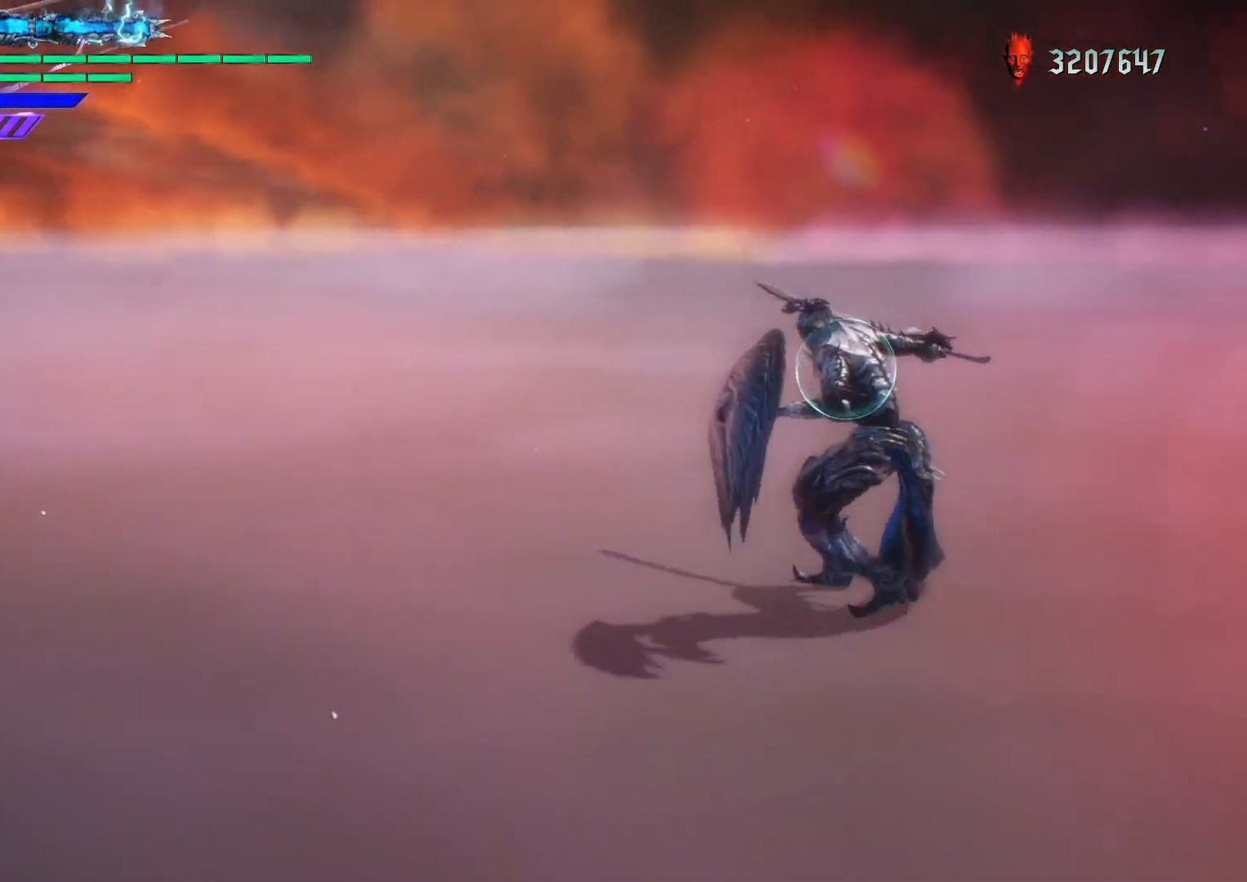
{"buttons": ["R1"], "left_stick": "center", "right_stick": "down-left", "events": [[17, "right_stick", "down-left"]]}
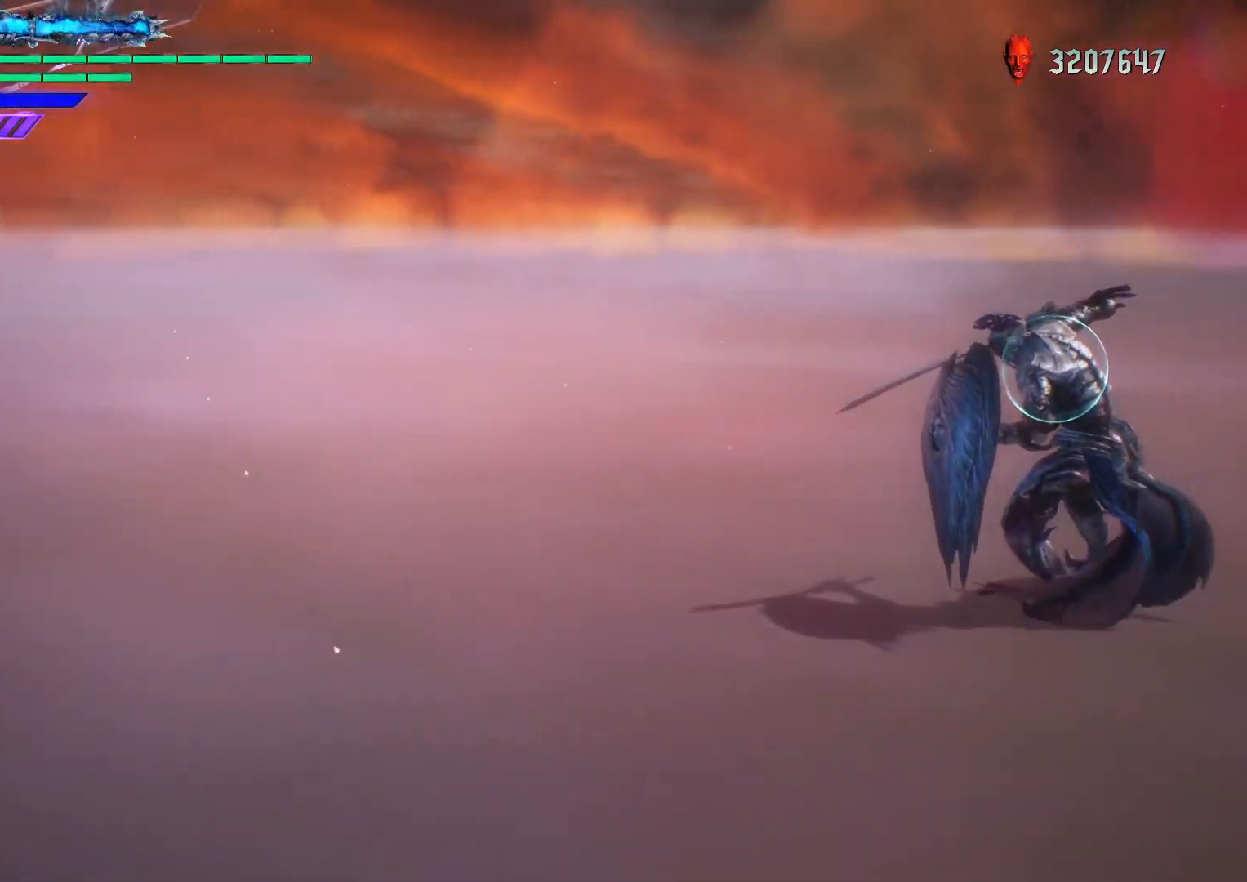
{"buttons": ["R1"], "left_stick": "down-right", "right_stick": "down-left", "events": [[133, "left_stick", "down-right"]]}
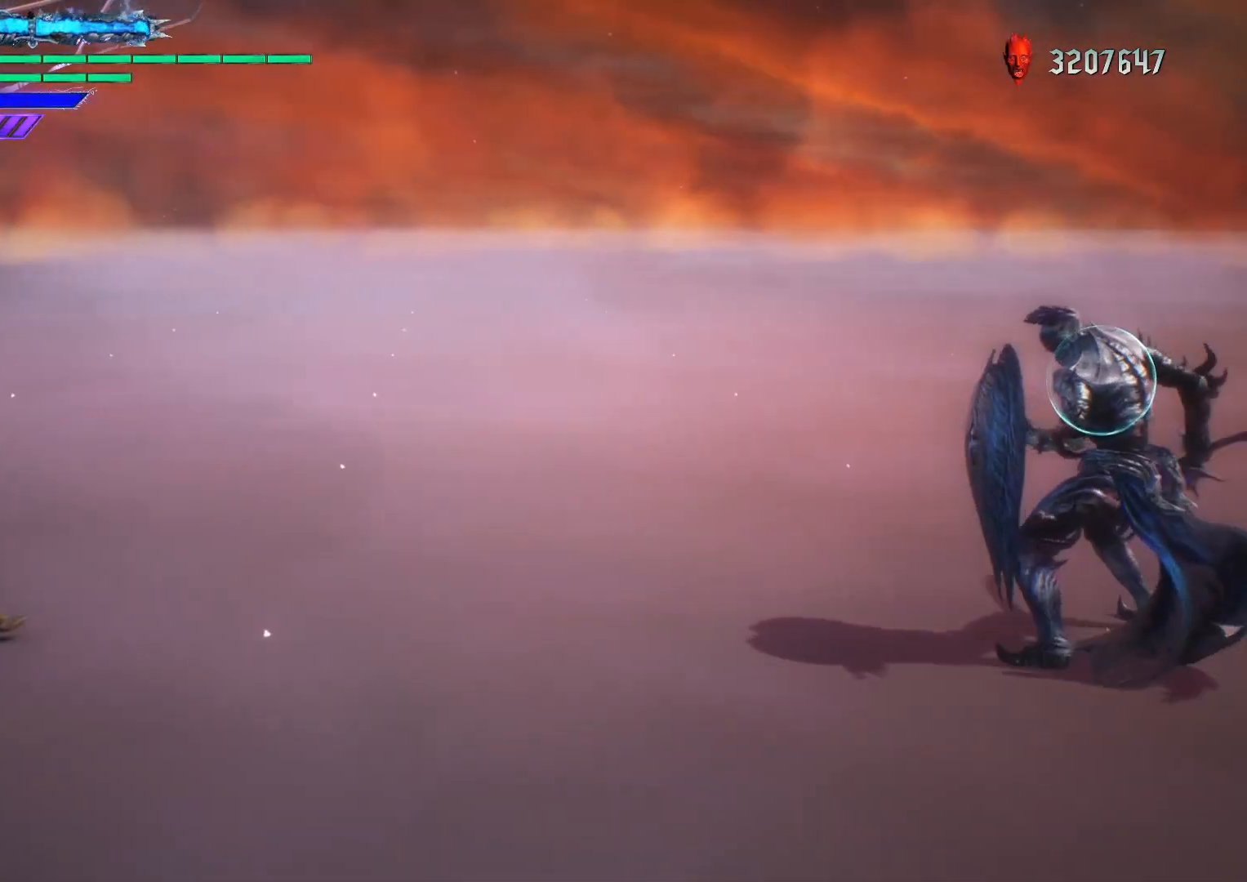
{"buttons": ["R1"], "left_stick": "down-right", "right_stick": "center", "events": [[67, "right_stick", "center"], [350, "L1", "down"], [367, "R1", "up"], [367, "left_stick", "center"], [450, "L1", "up"], [450, "R1", "down"], [483, "left_stick", "down-right"]]}
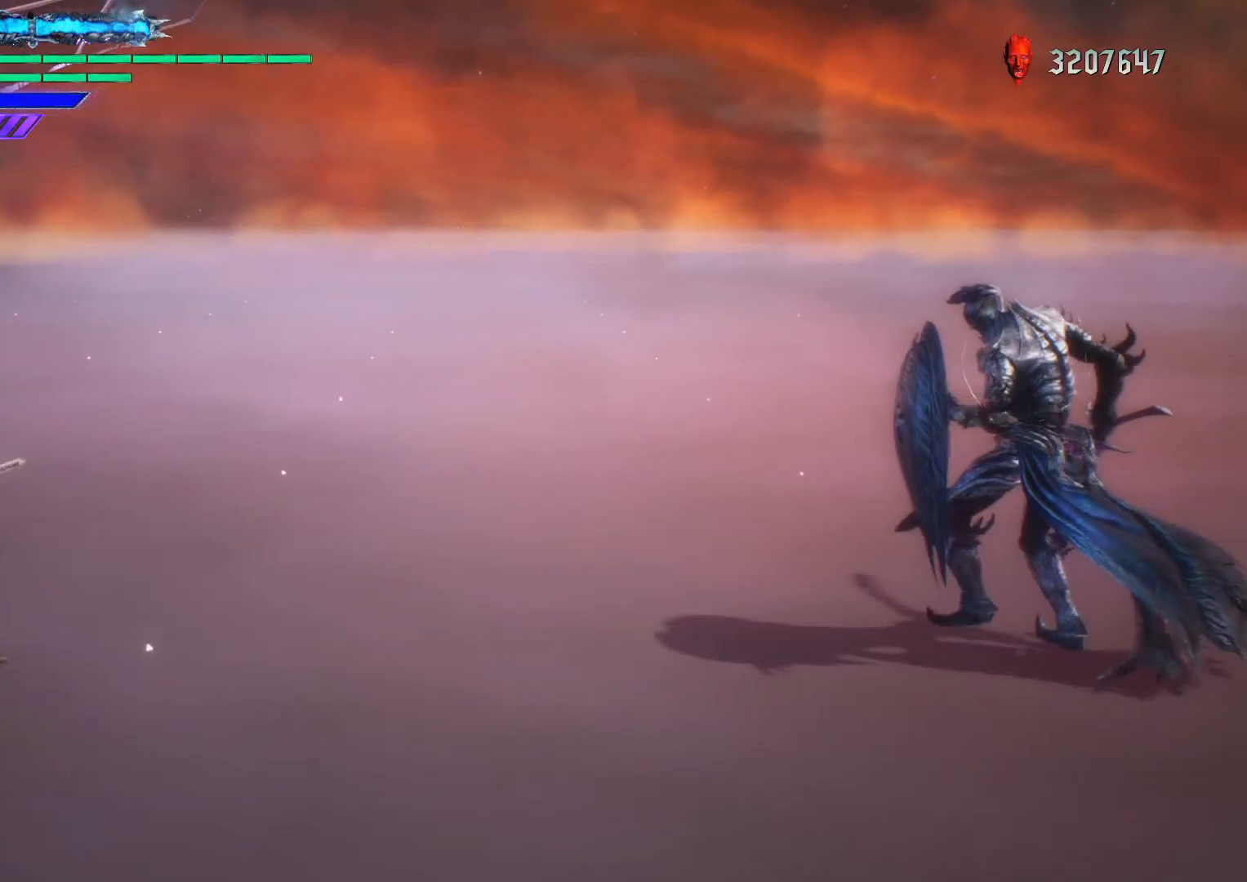
{"buttons": ["R1"], "left_stick": "down-right", "right_stick": "center", "events": []}
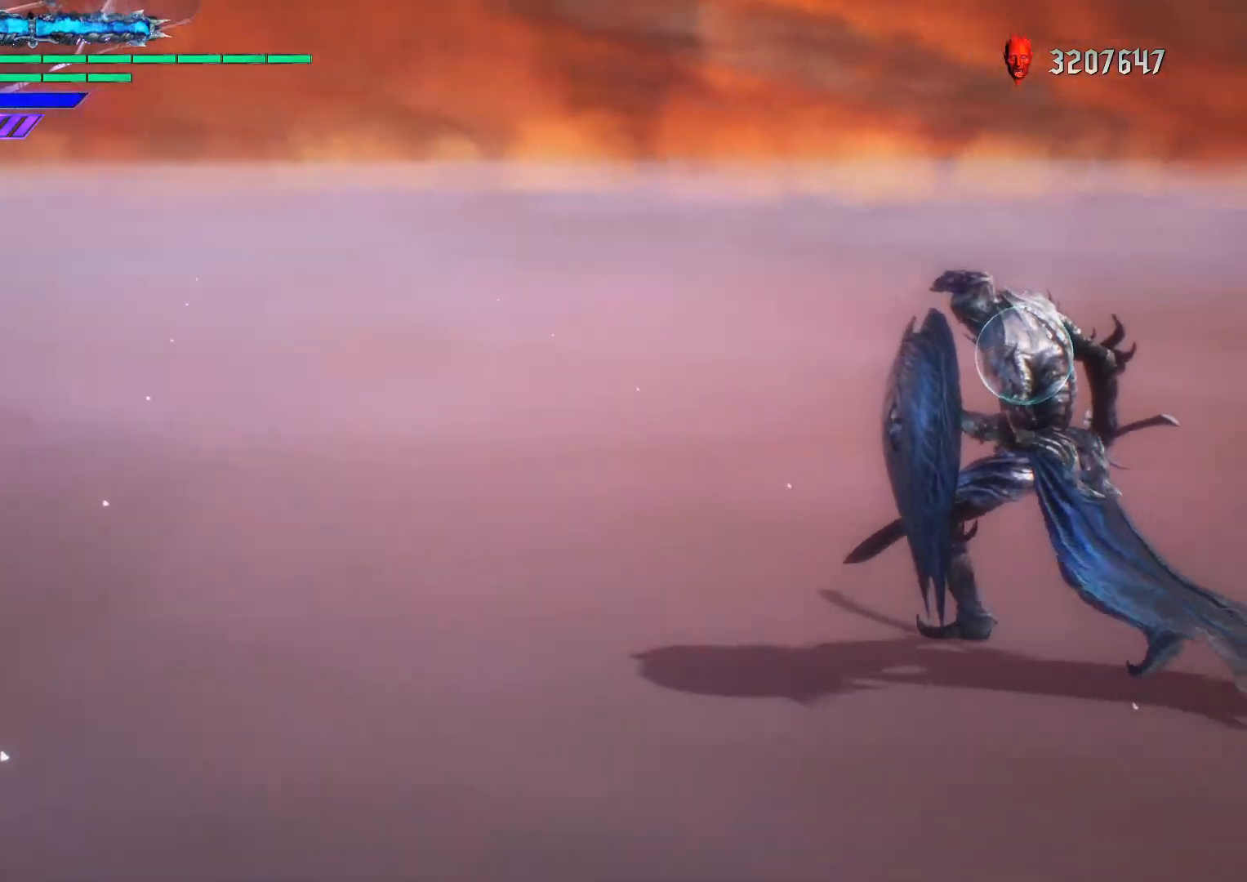
{"buttons": ["Y", "R1"], "left_stick": "up", "right_stick": "center", "events": [[50, "left_stick", "right"], [350, "left_stick", "down-right"], [450, "Y", "down"], [483, "left_stick", "up"]]}
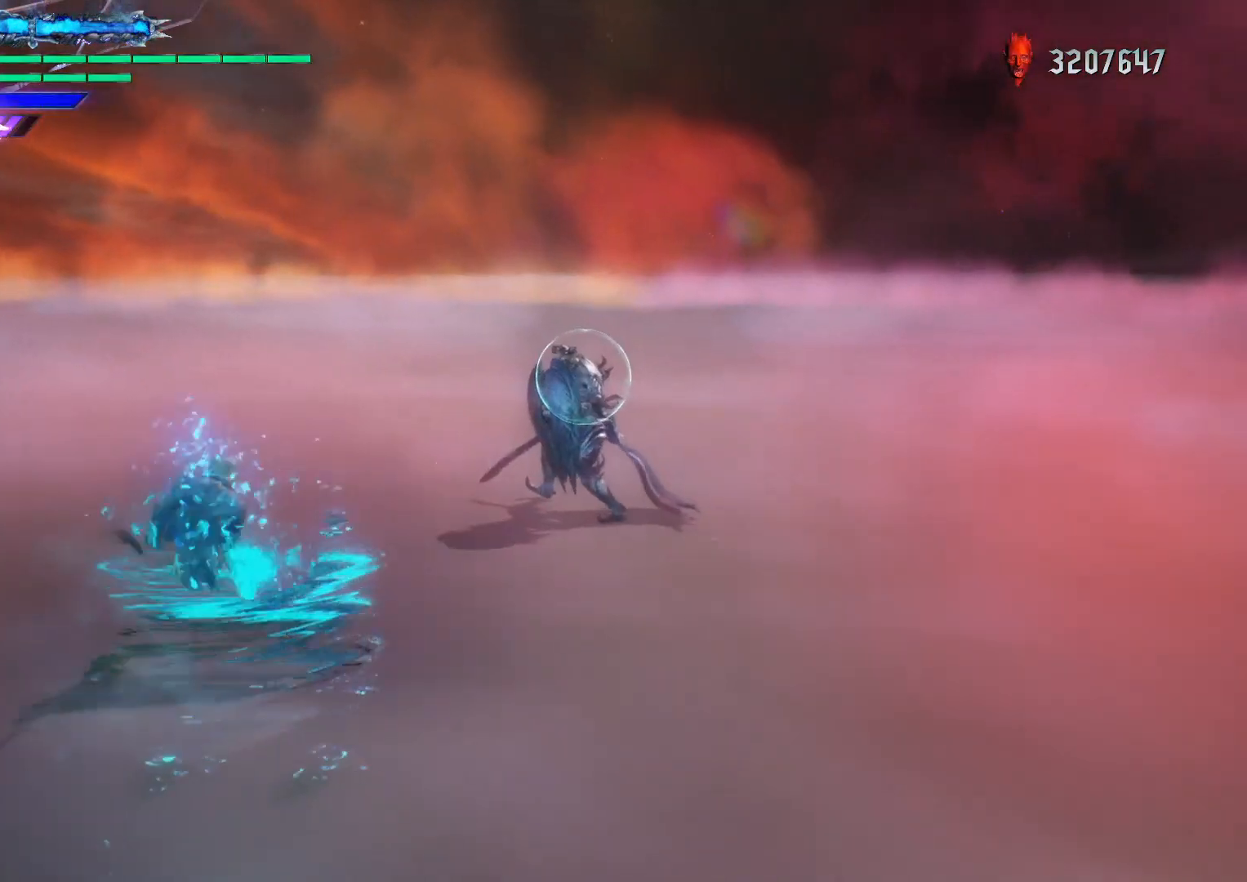
{"buttons": ["R1"], "left_stick": "down-left", "right_stick": "center", "events": [[117, "Y", "up"], [367, "left_stick", "down-right"], [467, "left_stick", "down-left"]]}
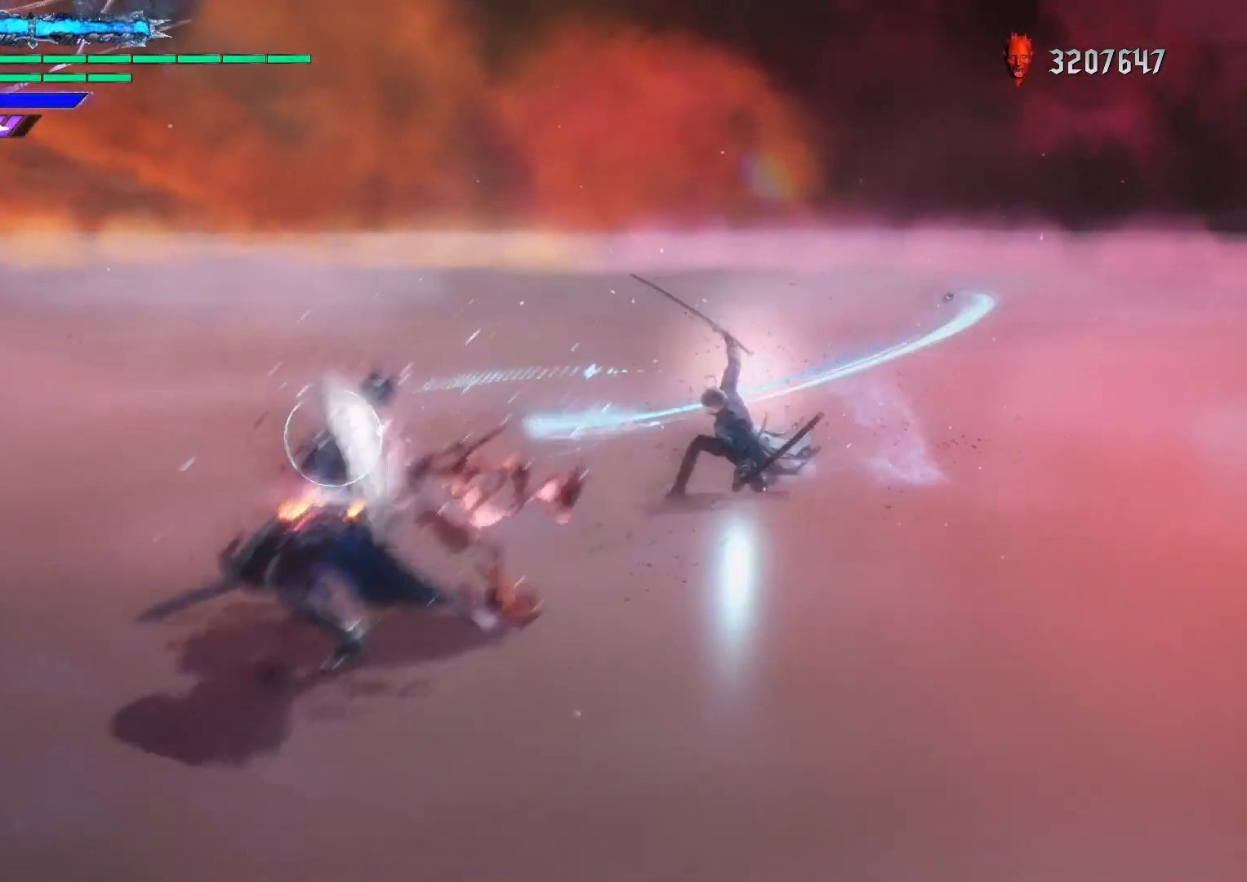
{"buttons": ["R1"], "left_stick": "down-left", "right_stick": "center", "events": [[67, "left_stick", "down-right"], [167, "X", "down"], [300, "X", "up"], [400, "left_stick", "center"], [483, "left_stick", "down-left"]]}
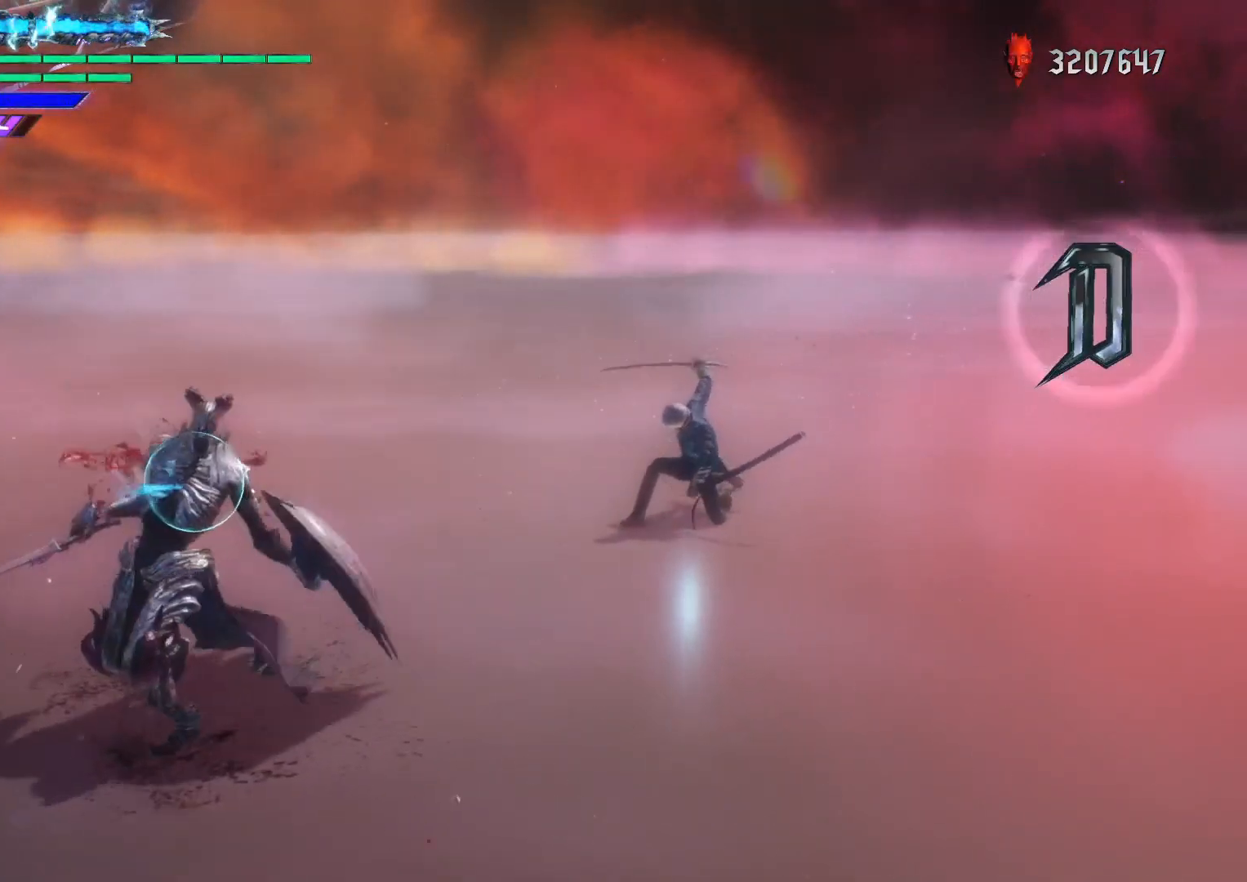
{"buttons": ["R1"], "left_stick": "center", "right_stick": "down-left", "events": [[167, "right_stick", "down-left"], [400, "left_stick", "center"]]}
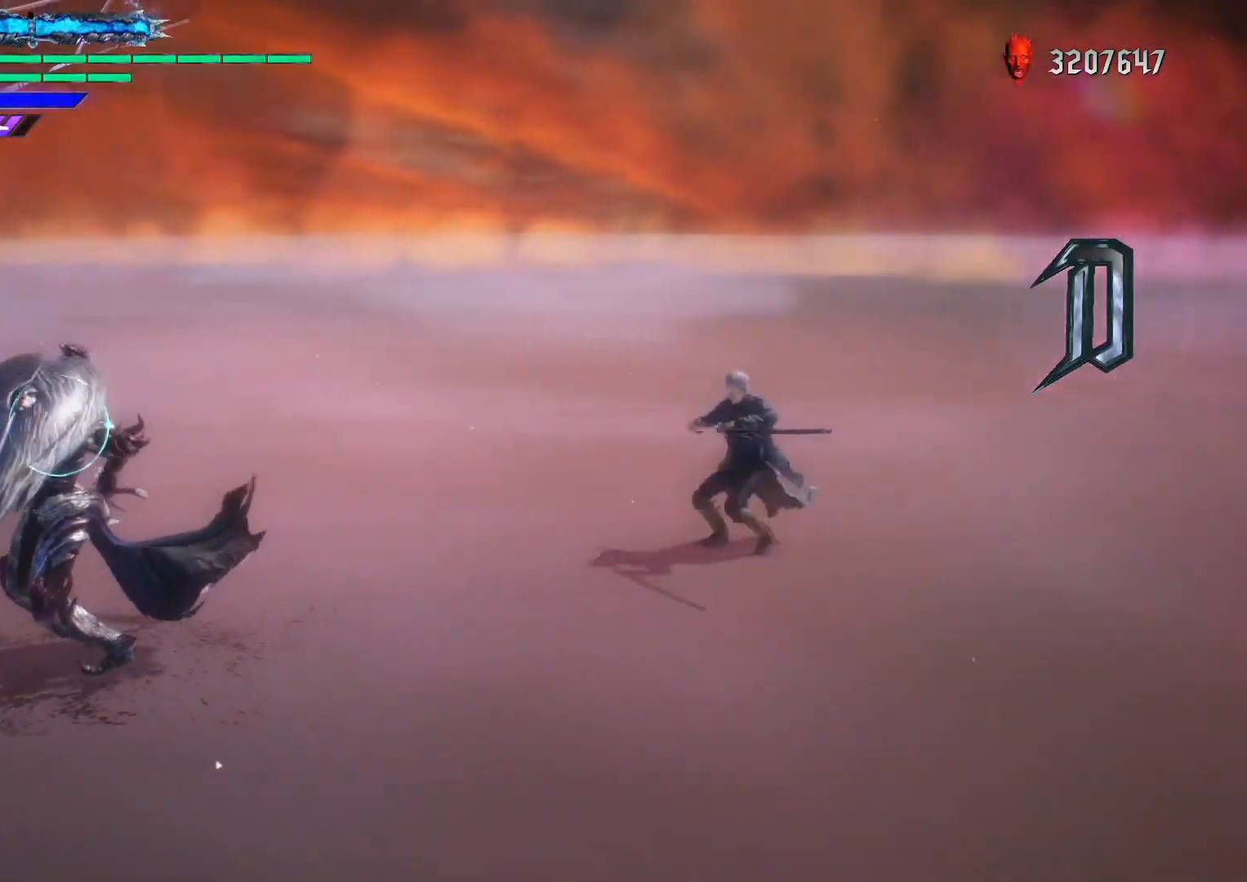
{"buttons": ["R1"], "left_stick": "center", "right_stick": "center", "events": [[250, "right_stick", "center"]]}
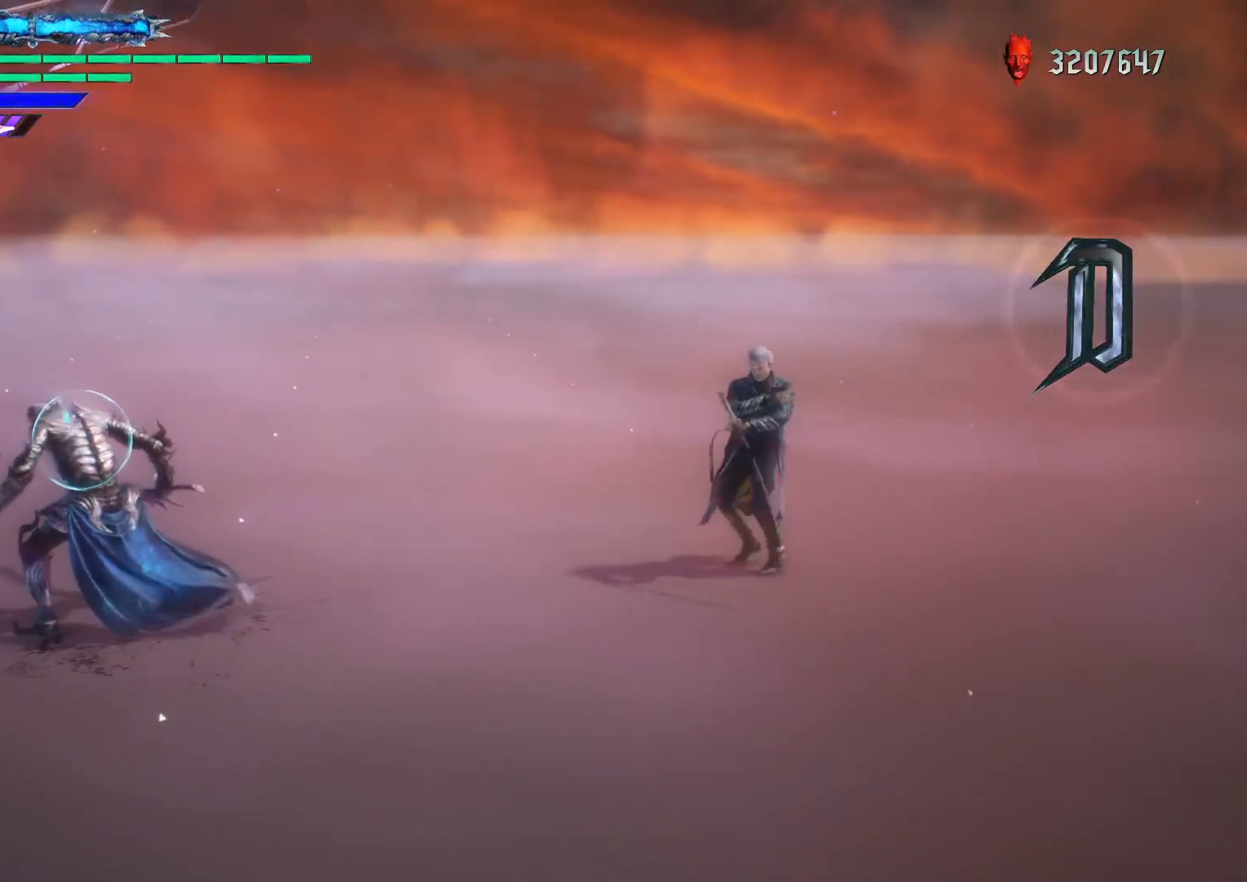
{"buttons": ["R1"], "left_stick": "center", "right_stick": "center", "events": []}
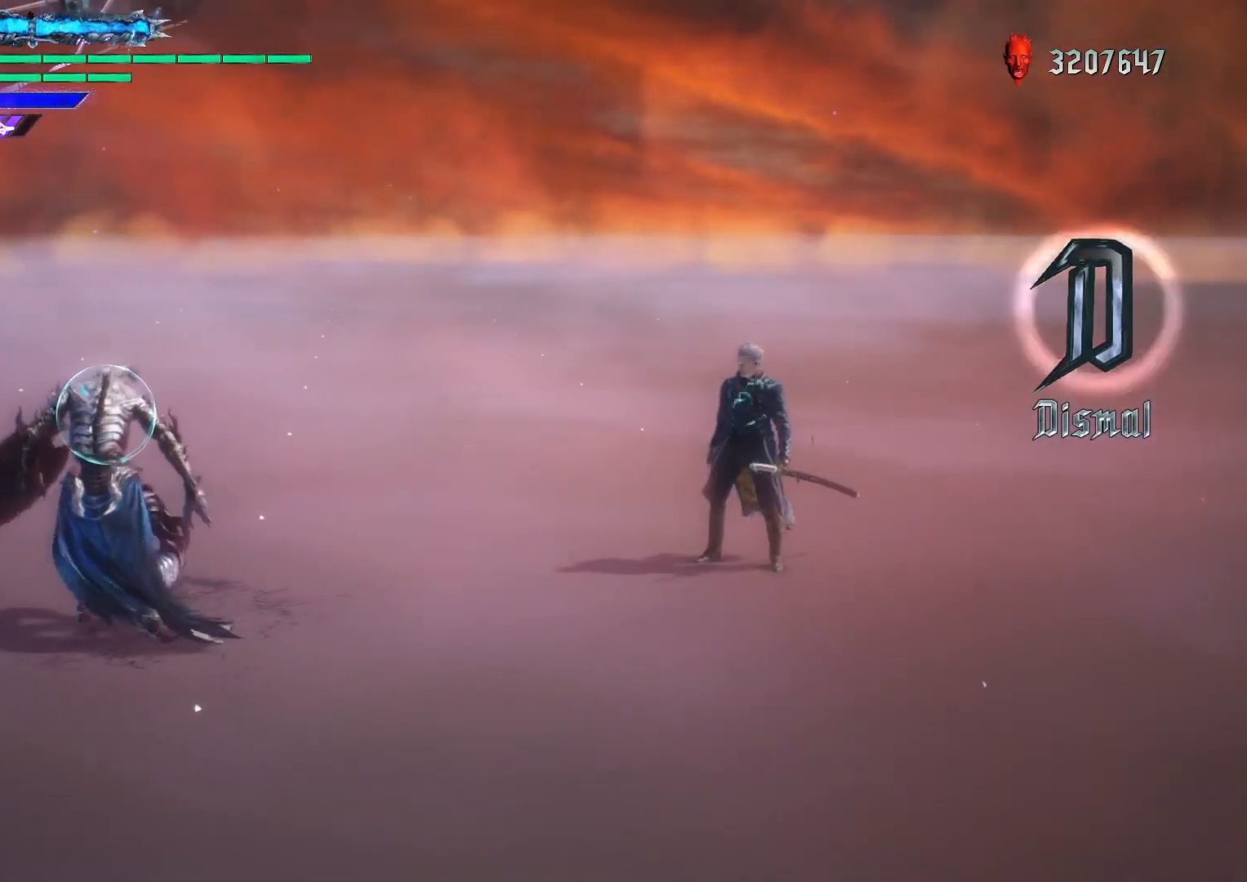
{"buttons": ["R1"], "left_stick": "center", "right_stick": "down-left", "events": [[250, "right_stick", "down-left"]]}
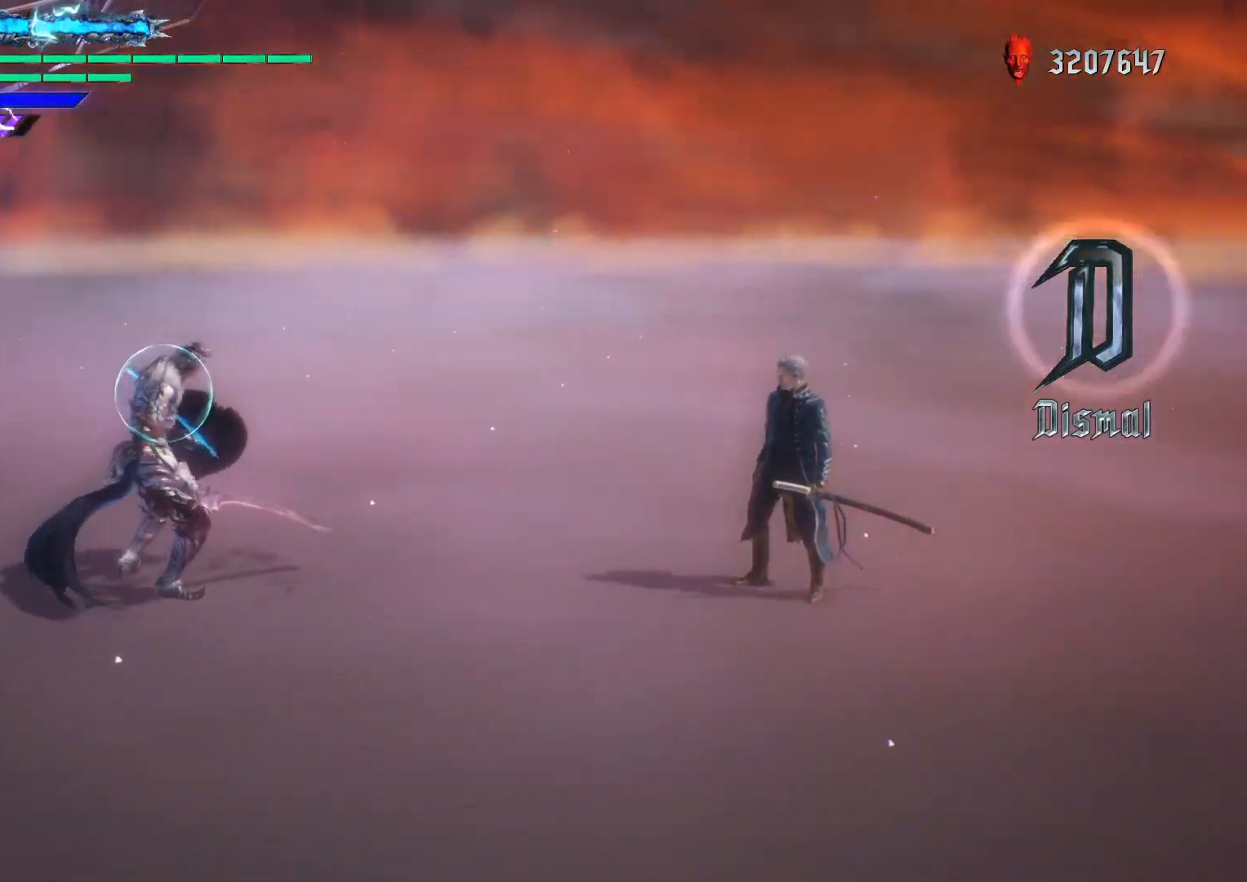
{"buttons": ["R1"], "left_stick": "center", "right_stick": "down-left", "events": []}